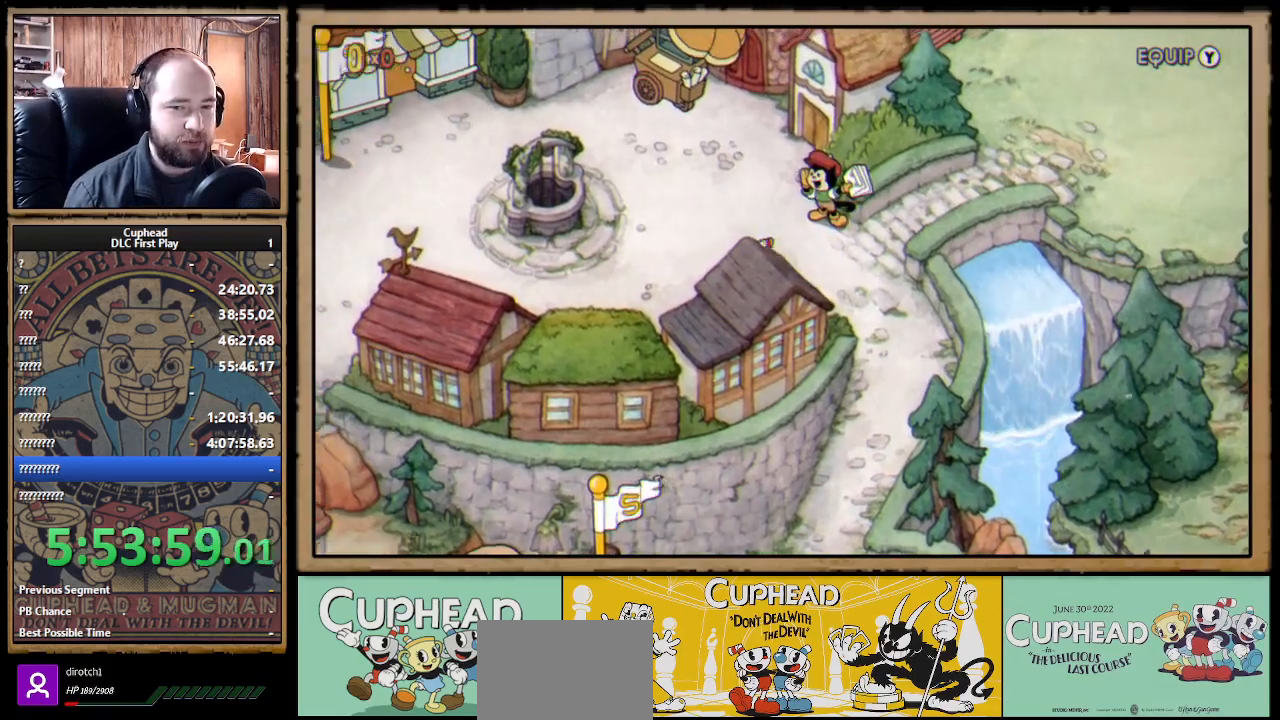
Gameplay with a controller (Xbox layout); each line is a JSON object with the inputs held at the frame after it. "events" lists button and stick changes between this image and that frame as [ms after this image, input, new state], when the widget could be followed in between.
{"buttons": ["DPAD_LEFT"], "left_stick": "center", "right_stick": "center", "events": [[250, "DPAD_DOWN", "down"], [467, "DPAD_DOWN", "up"]]}
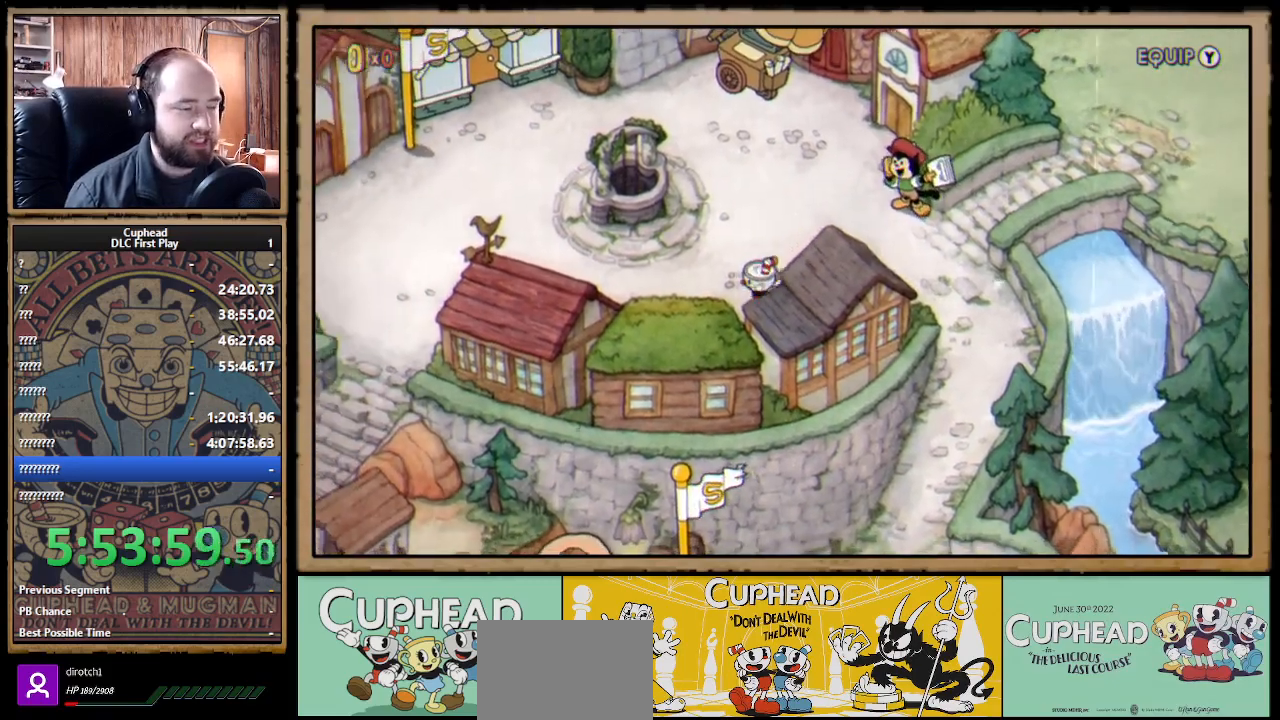
{"buttons": ["DPAD_LEFT"], "left_stick": "center", "right_stick": "center", "events": []}
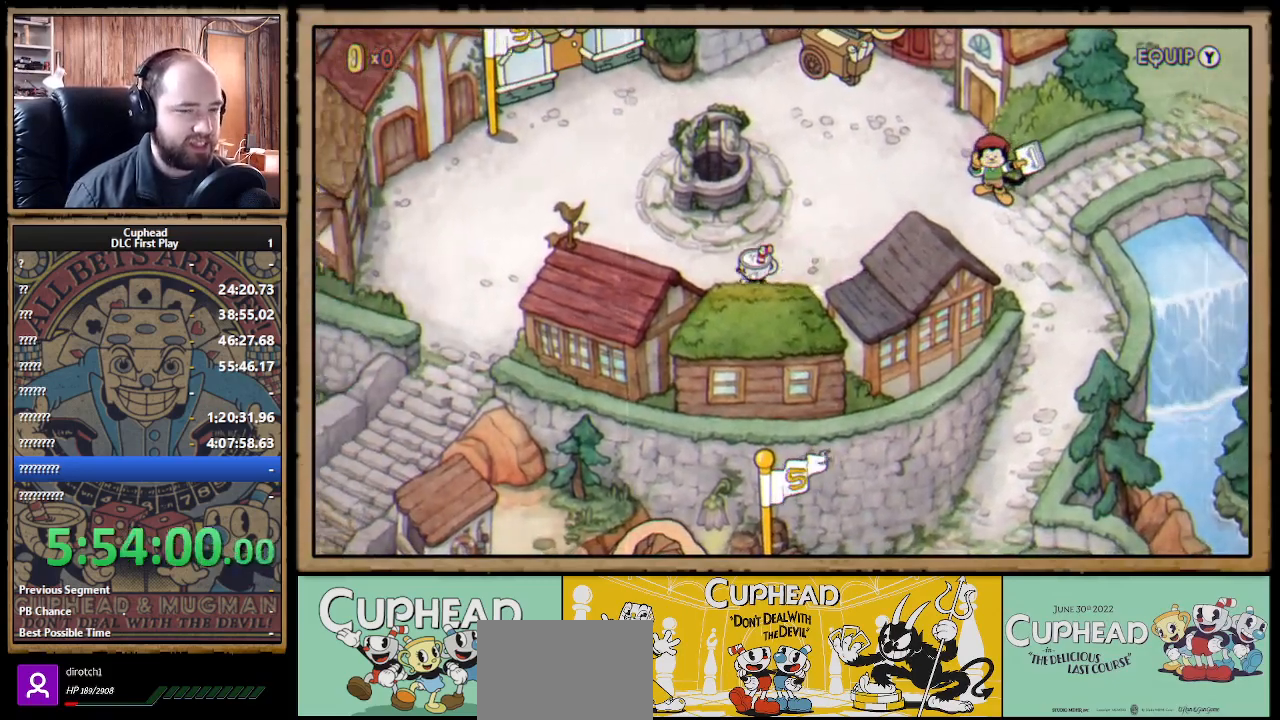
{"buttons": ["DPAD_LEFT"], "left_stick": "center", "right_stick": "center", "events": []}
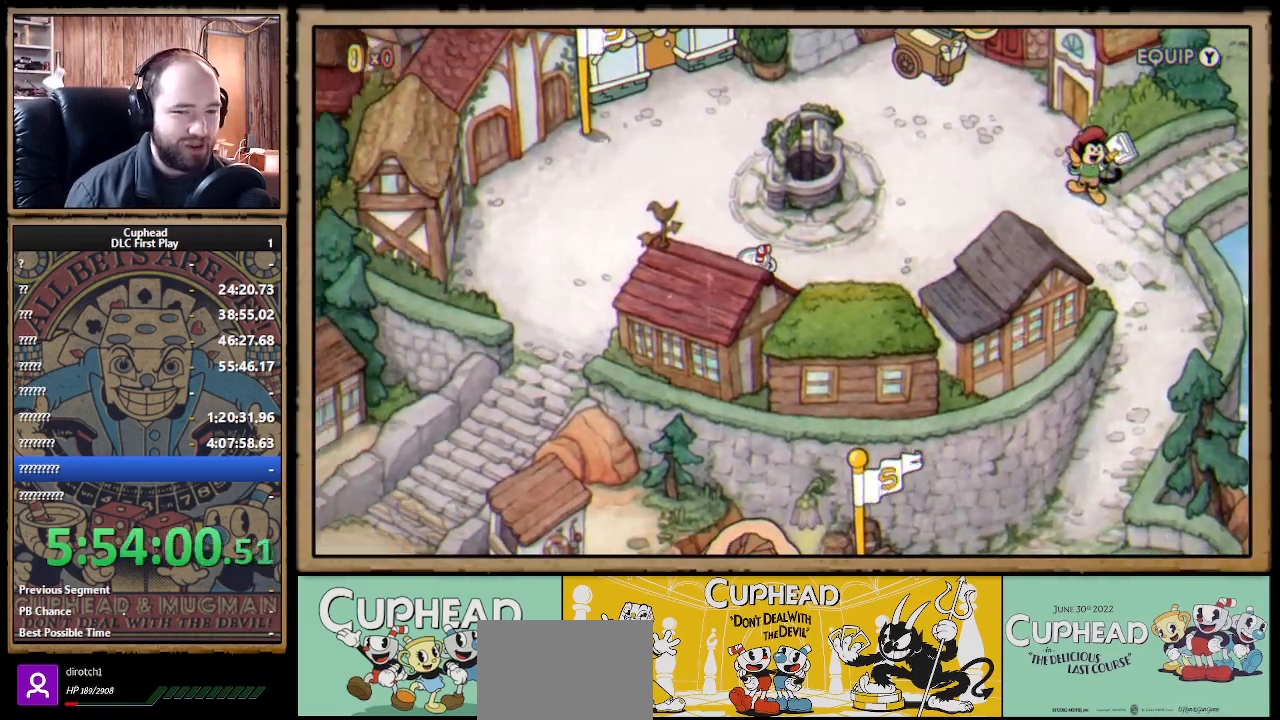
{"buttons": ["DPAD_DOWN", "DPAD_LEFT"], "left_stick": "center", "right_stick": "center", "events": [[417, "DPAD_DOWN", "down"]]}
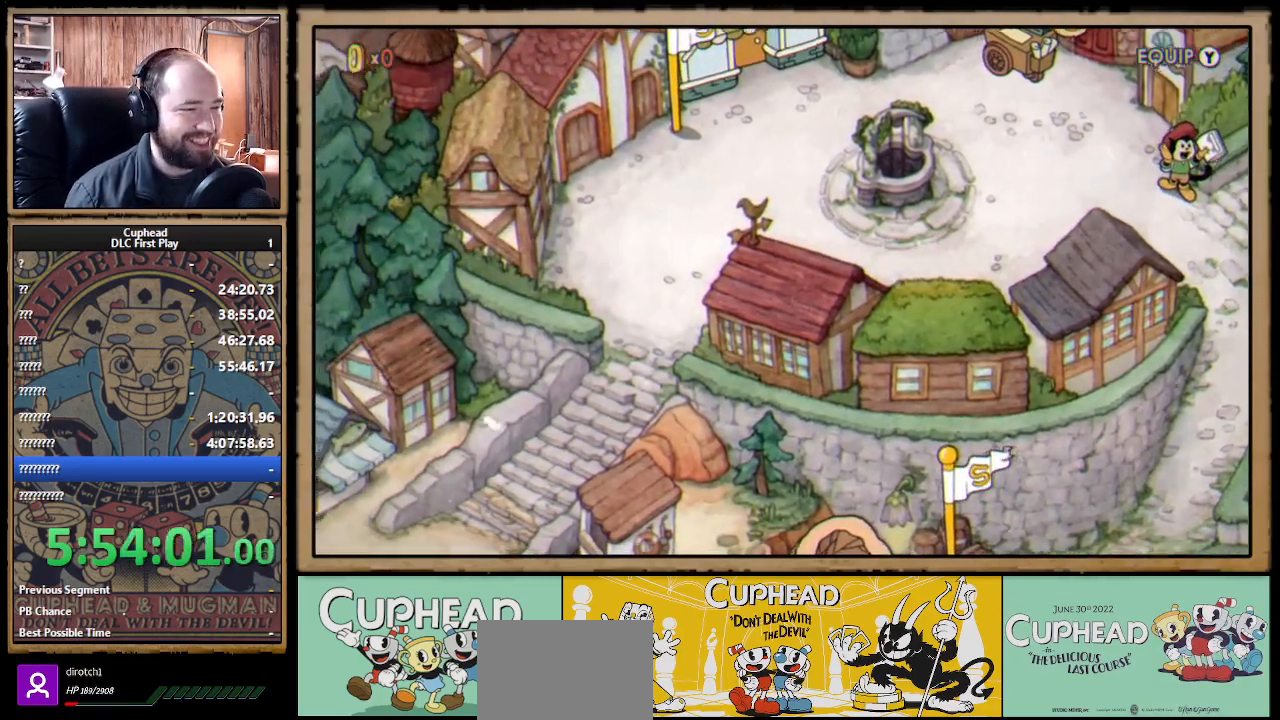
{"buttons": ["DPAD_DOWN", "DPAD_LEFT"], "left_stick": "center", "right_stick": "center", "events": []}
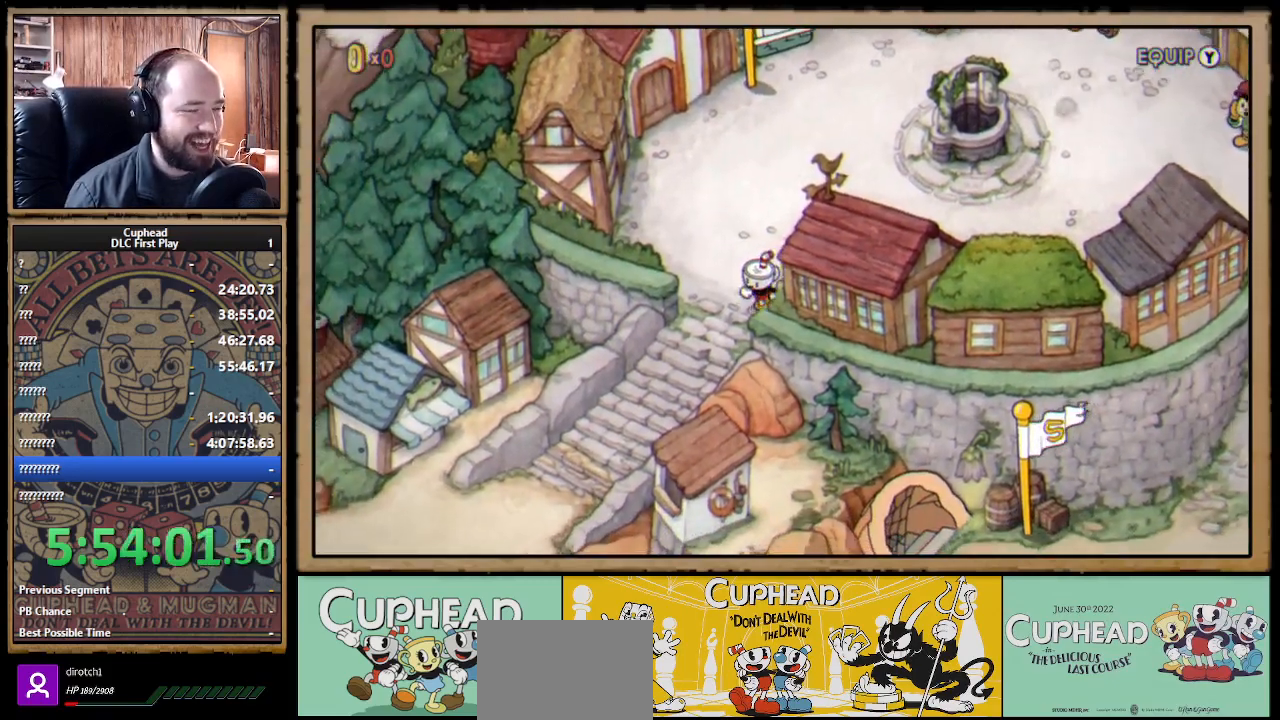
{"buttons": ["DPAD_DOWN", "DPAD_LEFT"], "left_stick": "center", "right_stick": "center", "events": []}
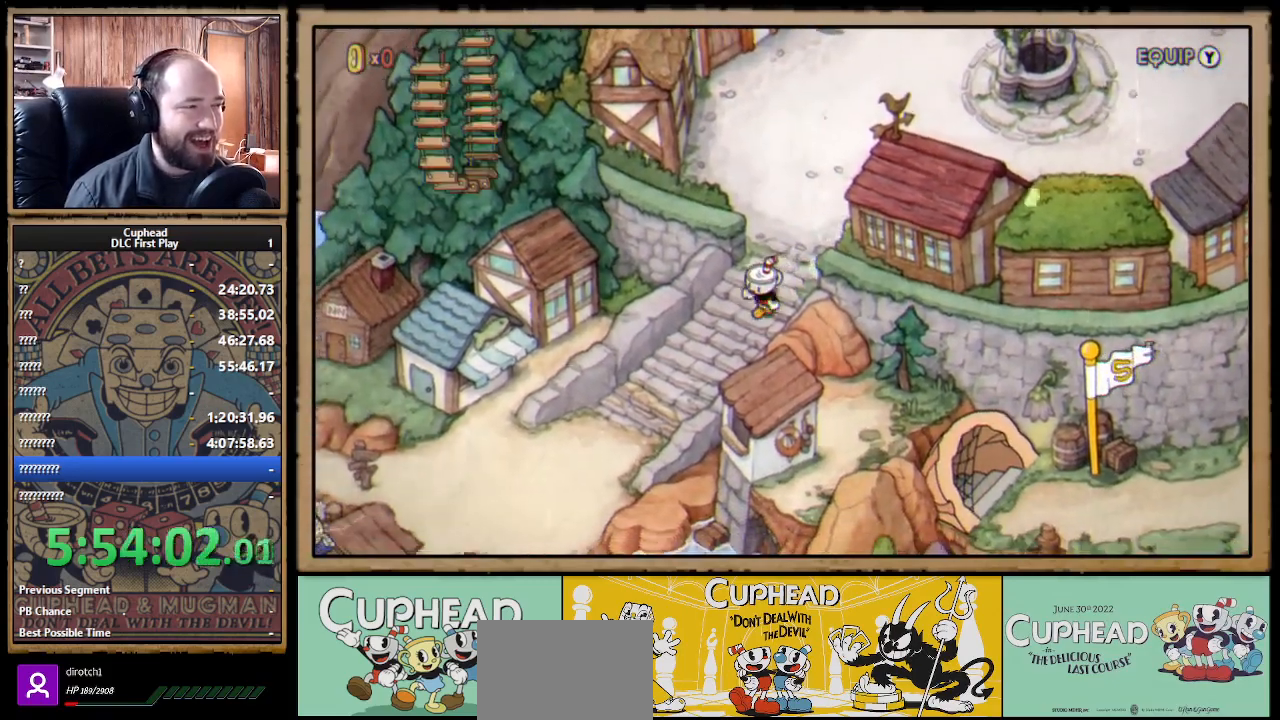
{"buttons": ["DPAD_DOWN", "DPAD_LEFT"], "left_stick": "center", "right_stick": "center", "events": []}
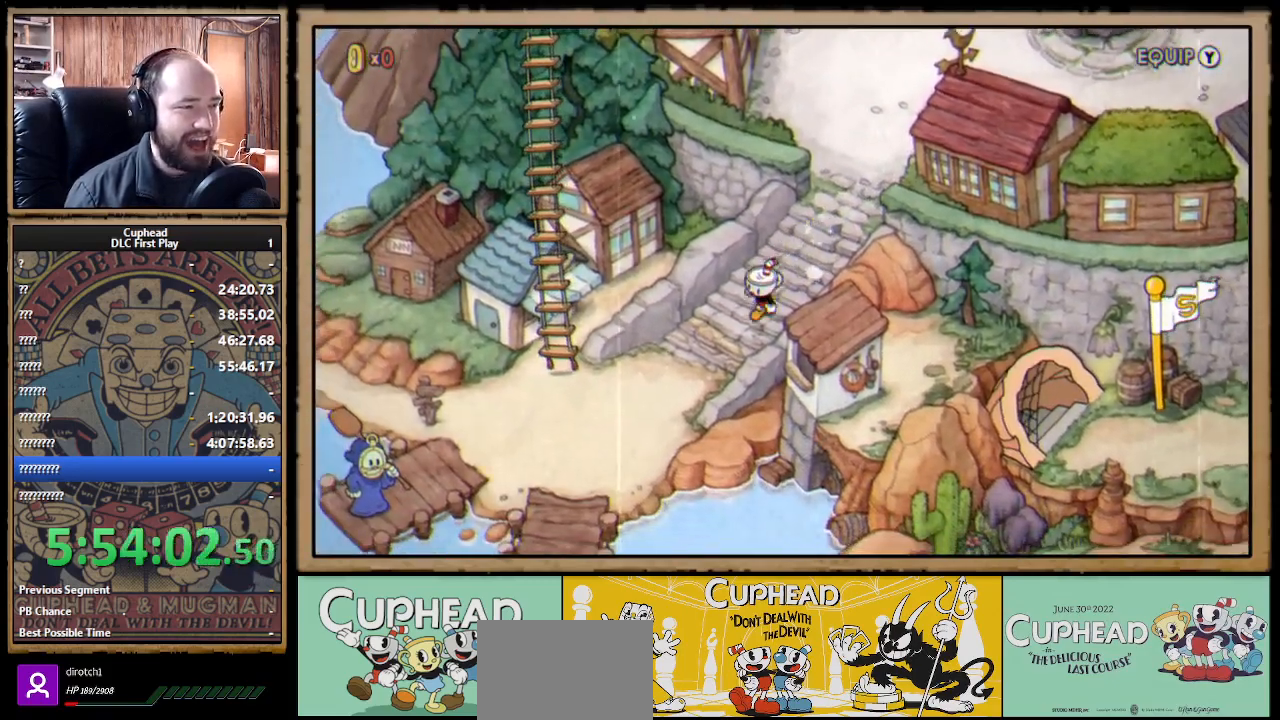
{"buttons": ["DPAD_DOWN", "DPAD_LEFT"], "left_stick": "center", "right_stick": "center", "events": []}
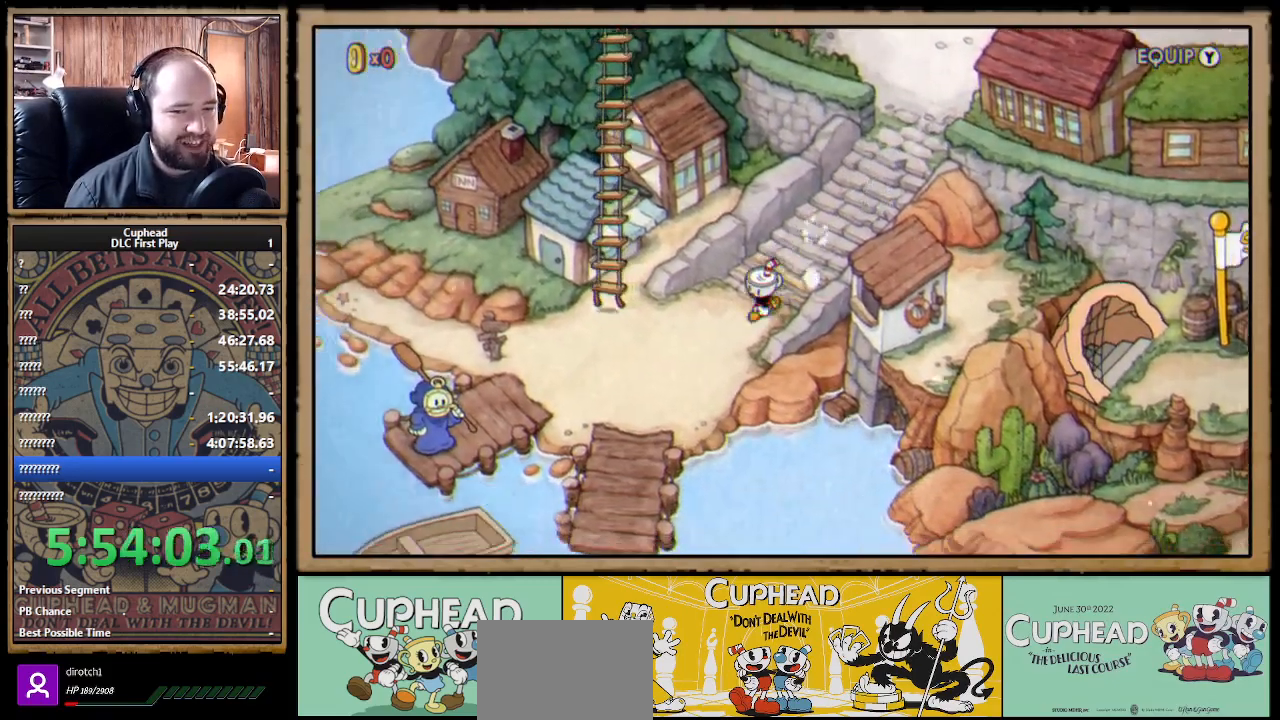
{"buttons": ["DPAD_LEFT"], "left_stick": "center", "right_stick": "center", "events": [[83, "DPAD_DOWN", "up"], [283, "DPAD_DOWN", "down"], [417, "DPAD_DOWN", "up"]]}
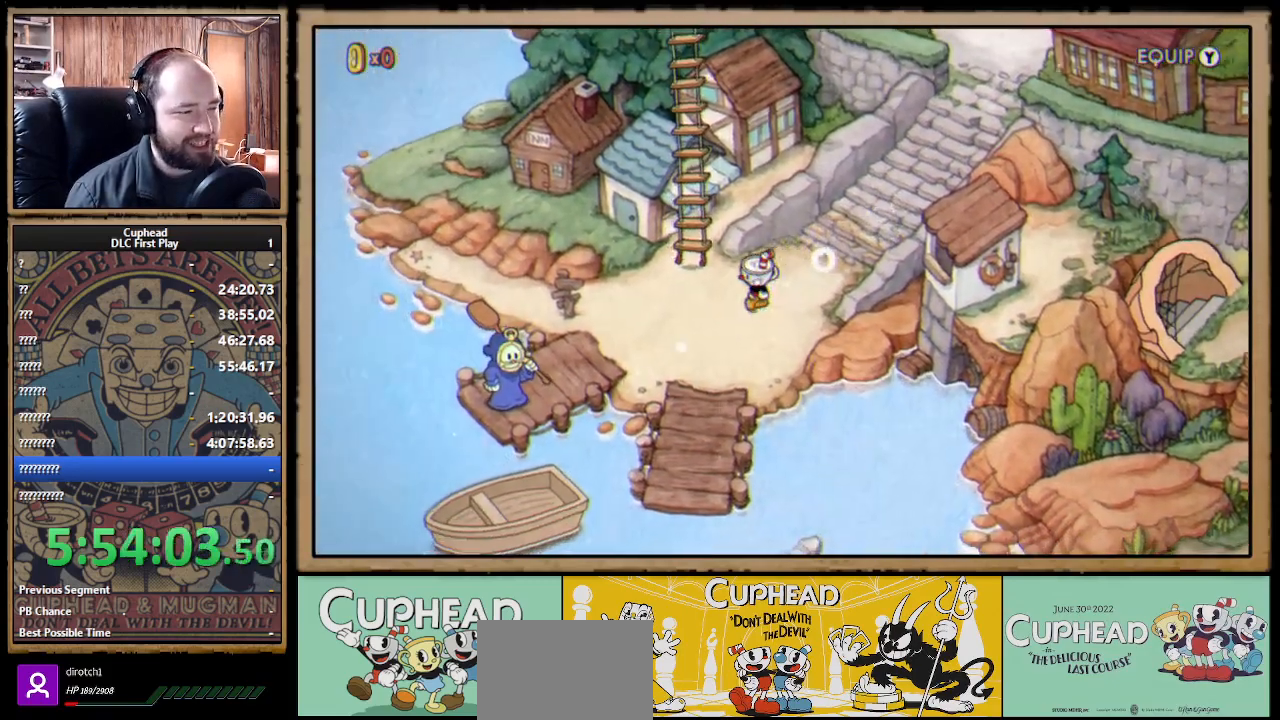
{"buttons": ["DPAD_LEFT"], "left_stick": "center", "right_stick": "center", "events": [[67, "DPAD_DOWN", "down"], [200, "DPAD_DOWN", "up"], [350, "DPAD_DOWN", "down"], [467, "DPAD_DOWN", "up"]]}
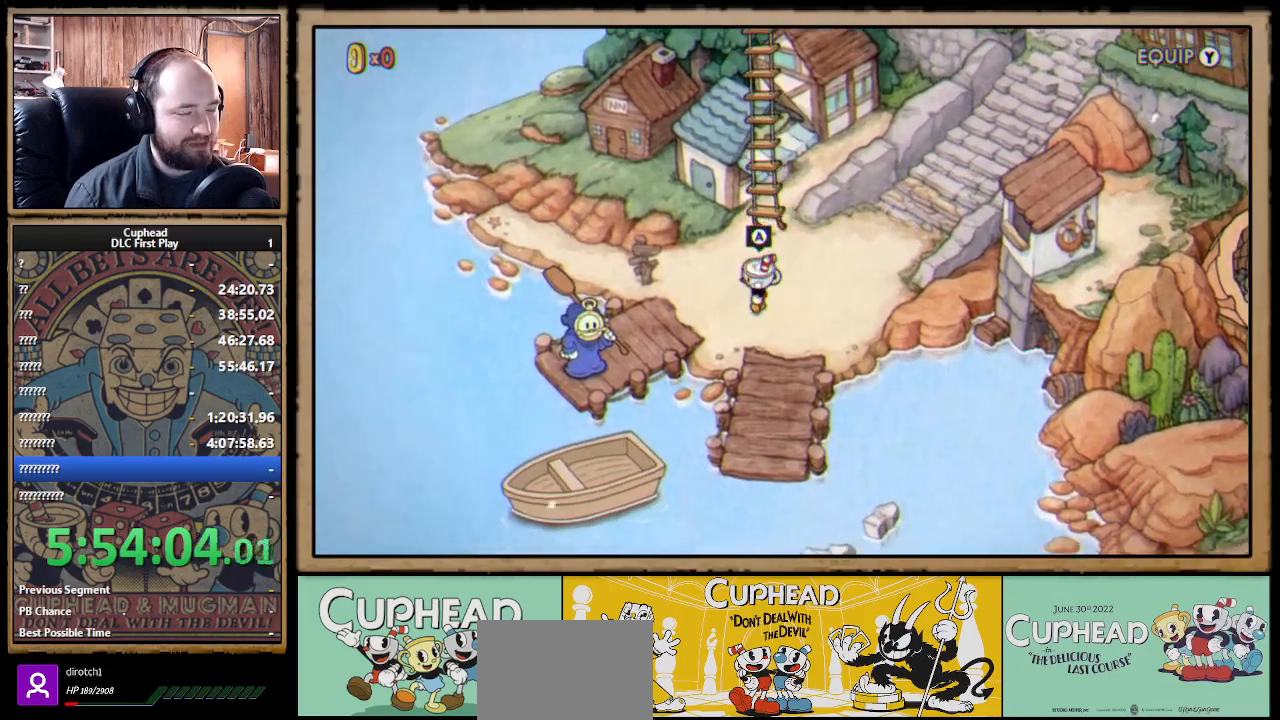
{"buttons": ["DPAD_LEFT"], "left_stick": "center", "right_stick": "center", "events": [[183, "DPAD_DOWN", "down"], [433, "DPAD_DOWN", "up"]]}
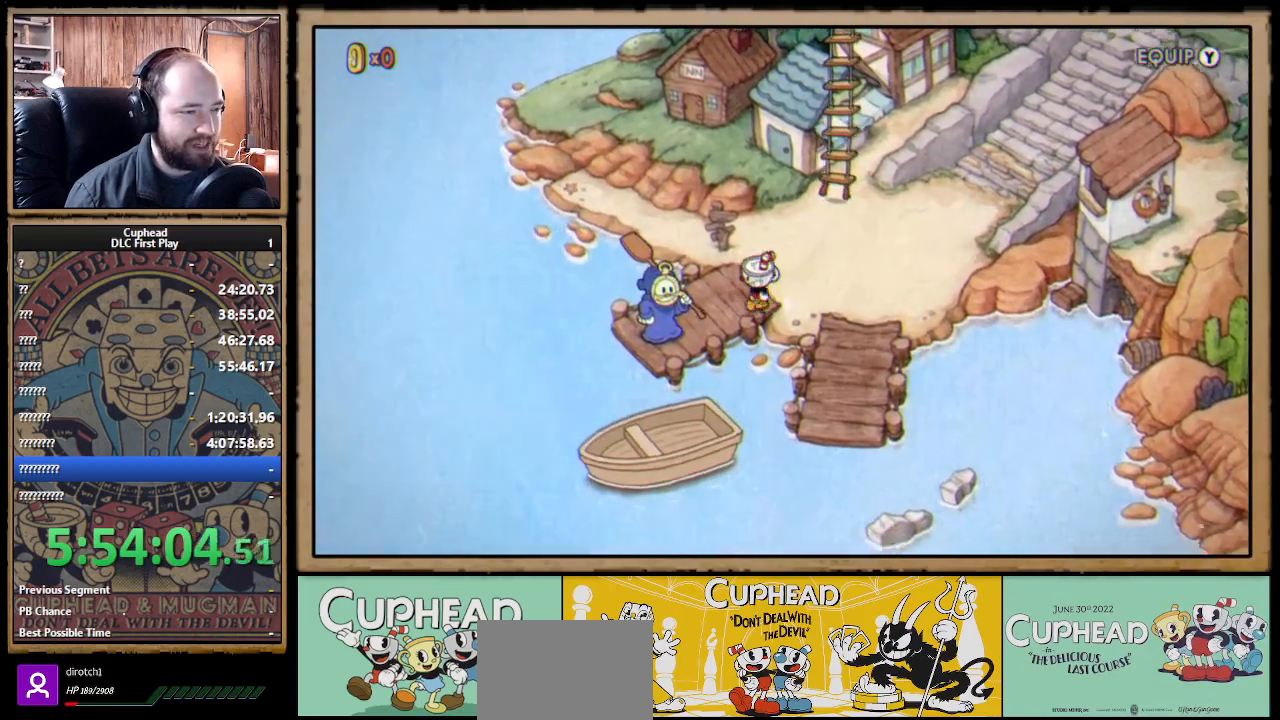
{"buttons": ["A"], "left_stick": "center", "right_stick": "center", "events": [[183, "A", "down"], [250, "A", "up"], [300, "DPAD_LEFT", "up"], [350, "A", "down"], [400, "A", "up"], [467, "A", "down"]]}
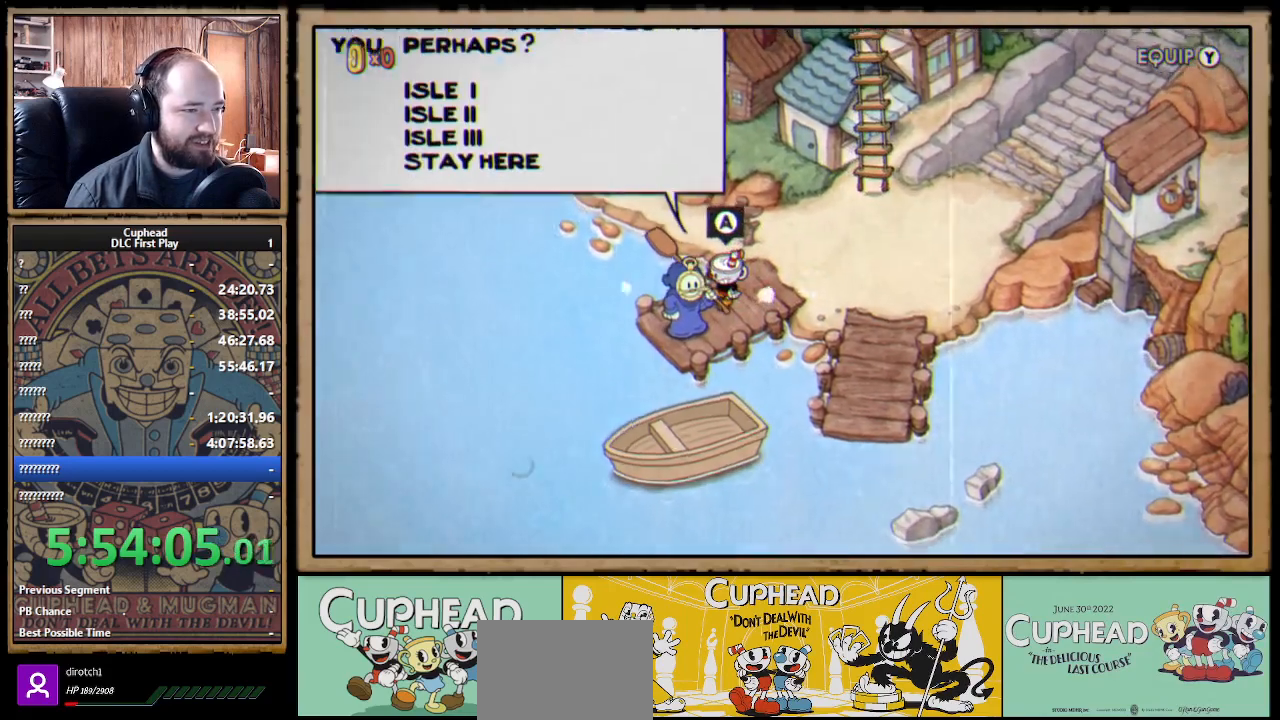
{"buttons": [], "left_stick": "center", "right_stick": "center", "events": [[33, "A", "up"]]}
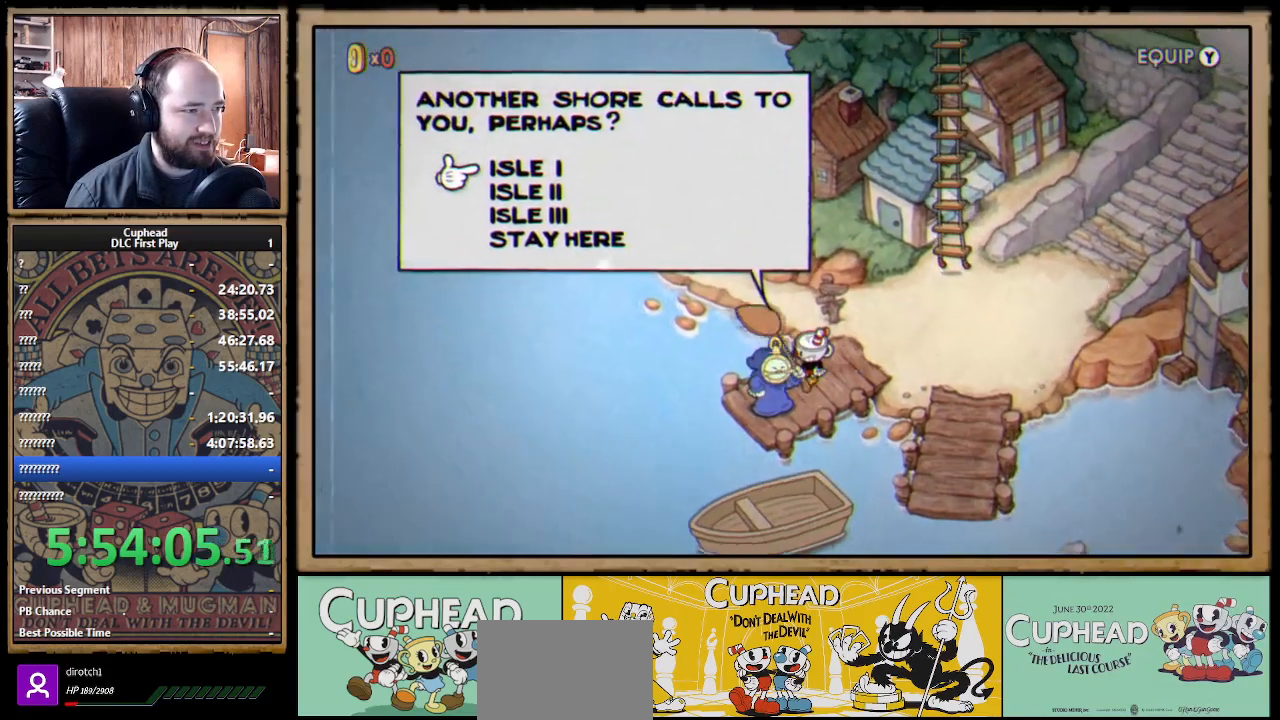
{"buttons": ["A"], "left_stick": "center", "right_stick": "center", "events": [[467, "A", "down"]]}
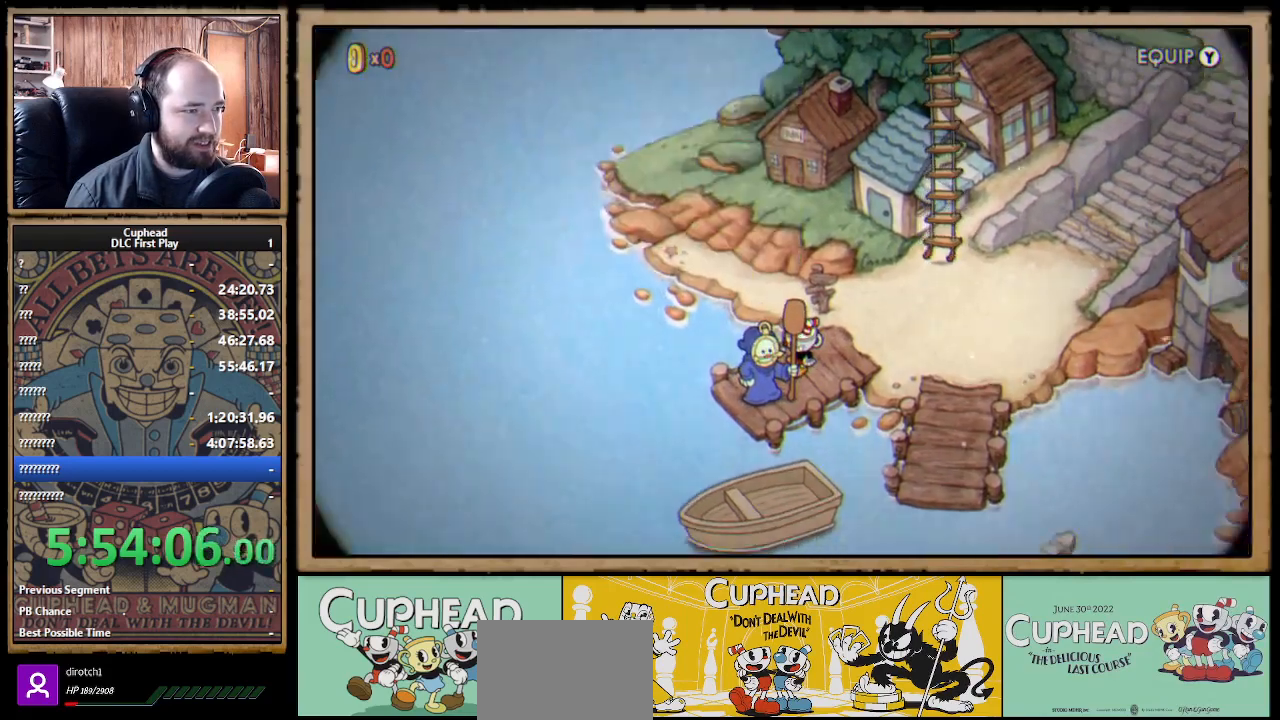
{"buttons": [], "left_stick": "center", "right_stick": "center", "events": [[33, "A", "up"]]}
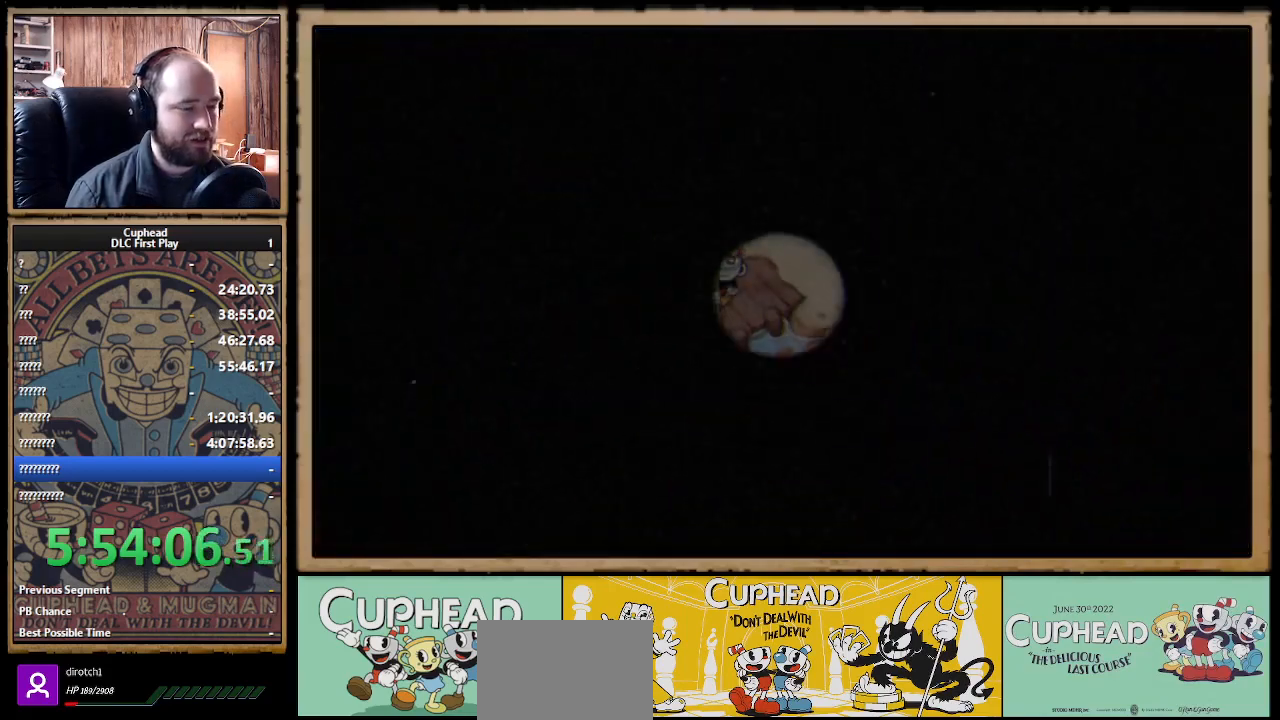
{"buttons": [], "left_stick": "center", "right_stick": "center", "events": []}
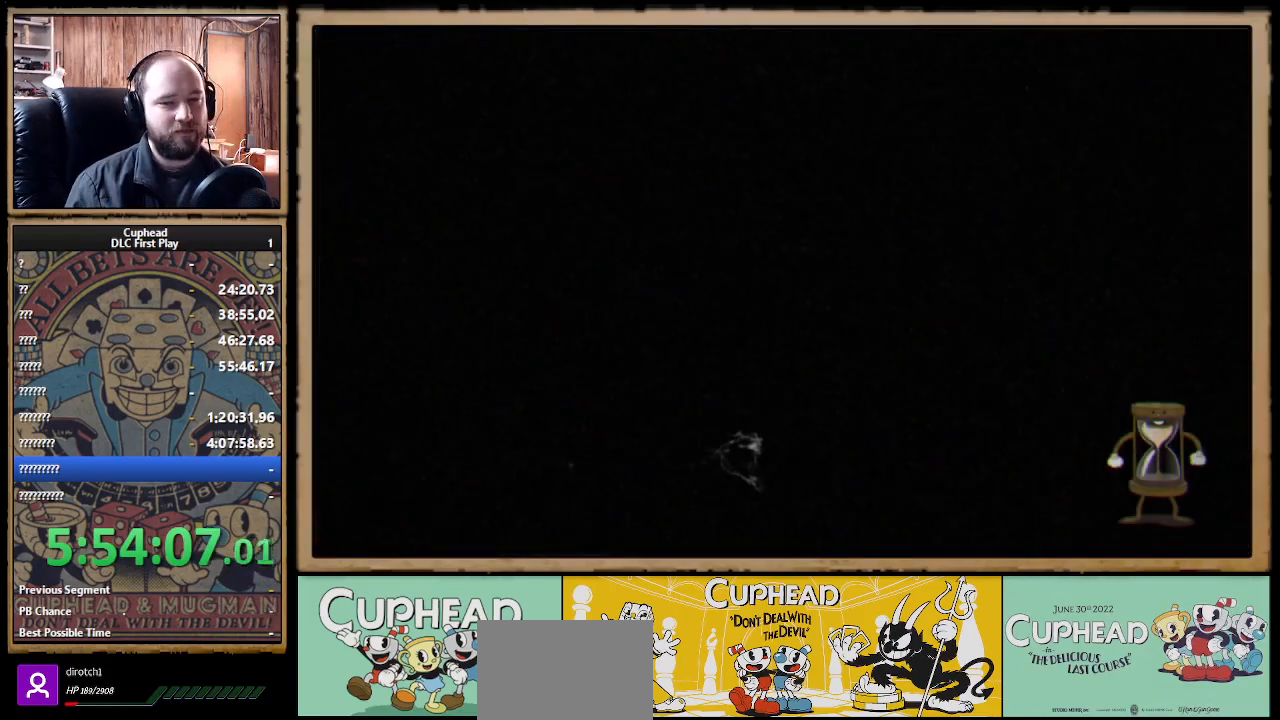
{"buttons": [], "left_stick": "center", "right_stick": "center", "events": []}
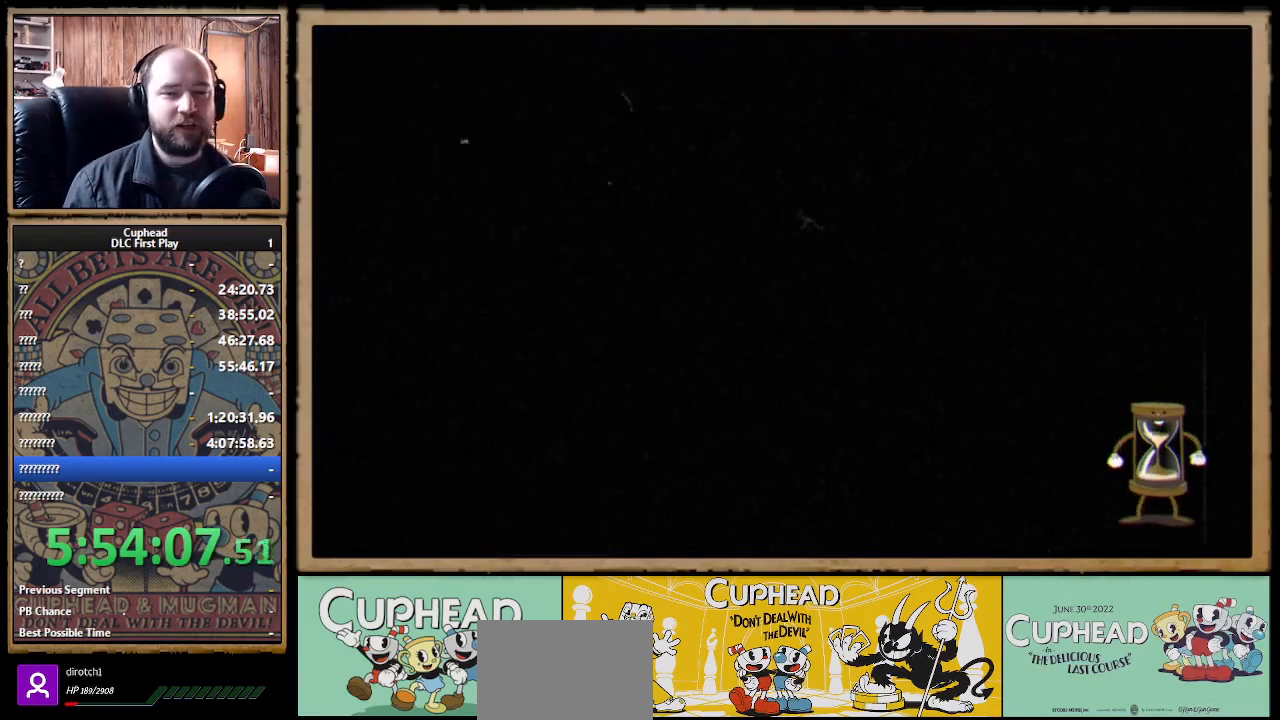
{"buttons": [], "left_stick": "center", "right_stick": "center", "events": []}
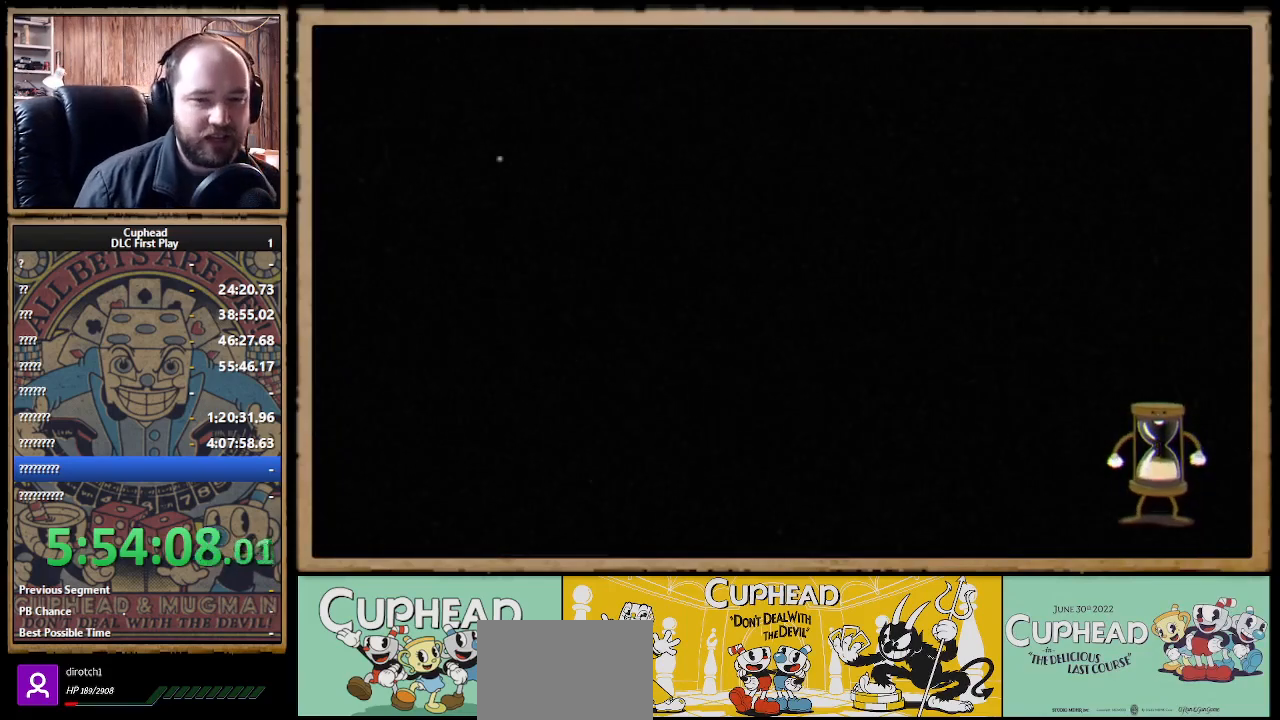
{"buttons": [], "left_stick": "center", "right_stick": "center", "events": []}
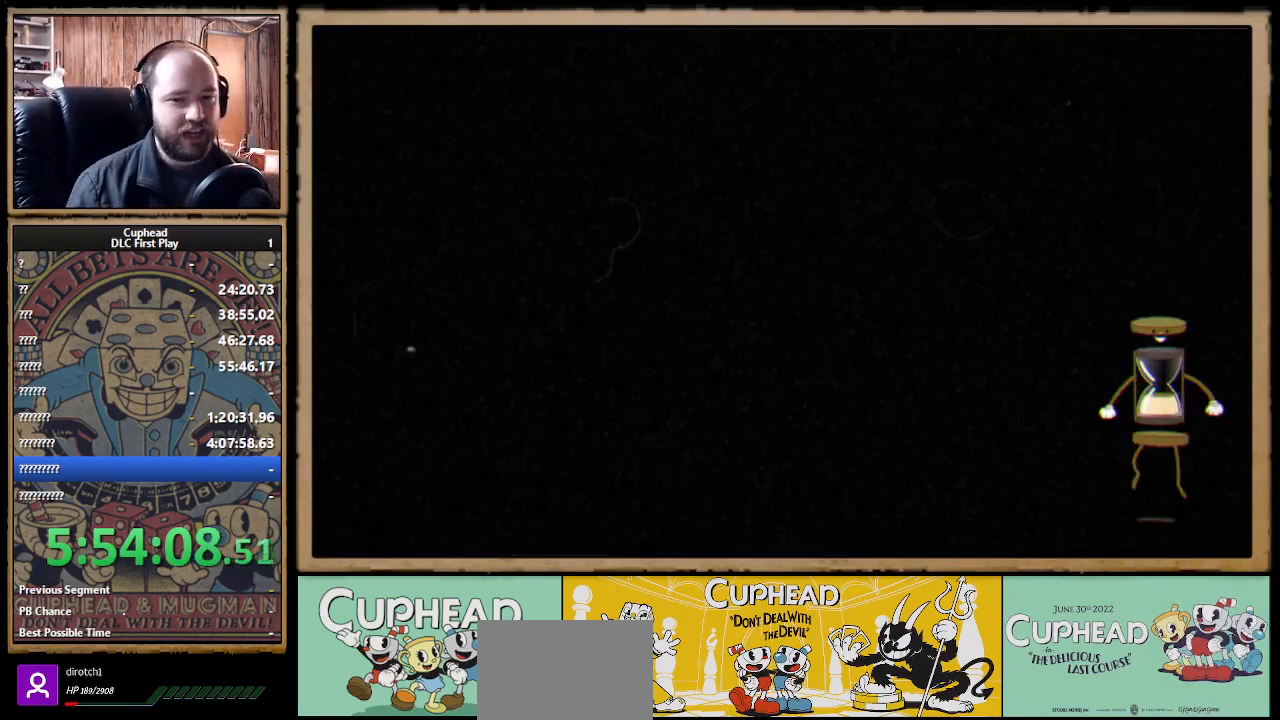
{"buttons": [], "left_stick": "center", "right_stick": "center", "events": []}
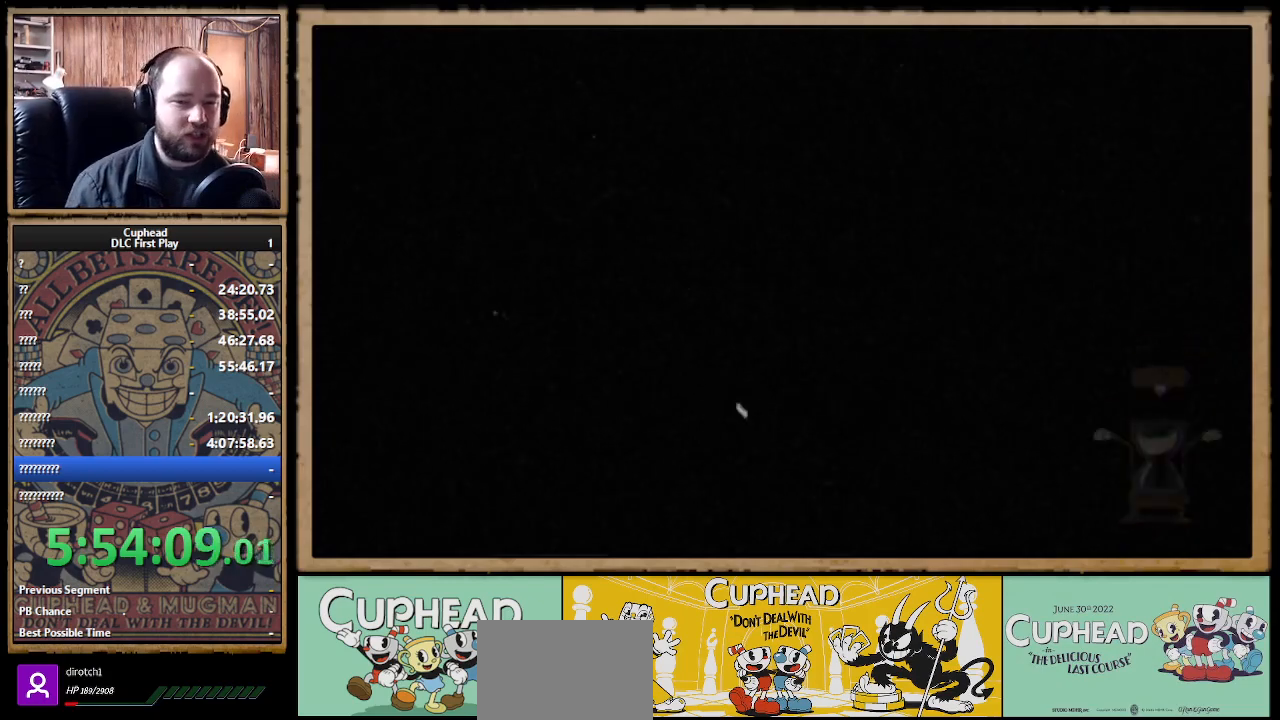
{"buttons": [], "left_stick": "center", "right_stick": "center", "events": []}
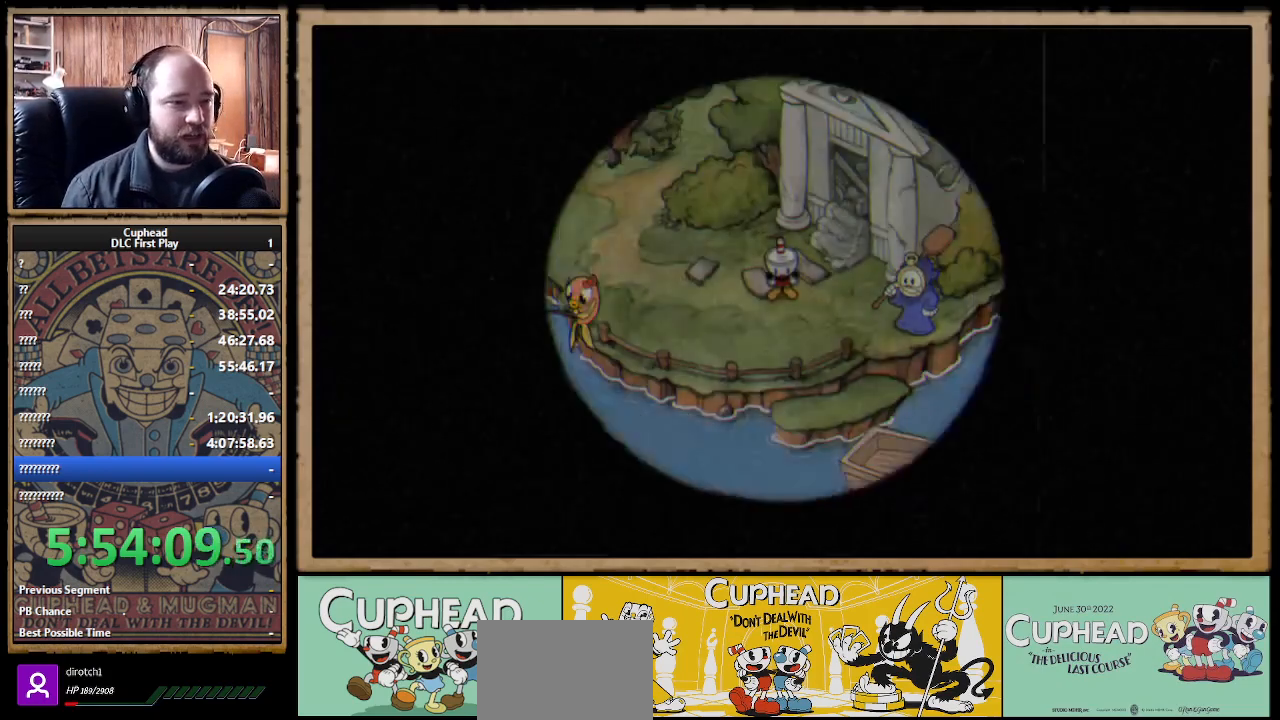
{"buttons": [], "left_stick": "left", "right_stick": "center", "events": [[67, "left_stick", "left"], [167, "left_stick", "down-left"], [333, "left_stick", "left"]]}
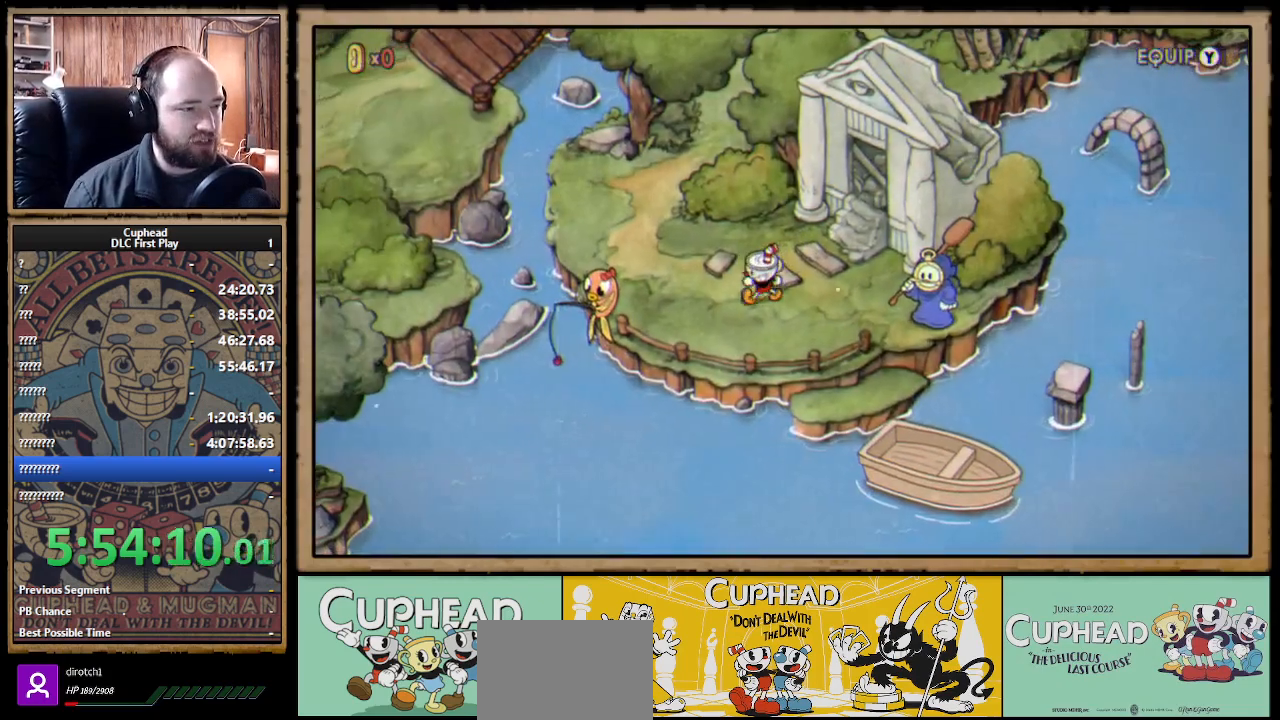
{"buttons": [], "left_stick": "up-left", "right_stick": "center", "events": [[433, "left_stick", "up-left"]]}
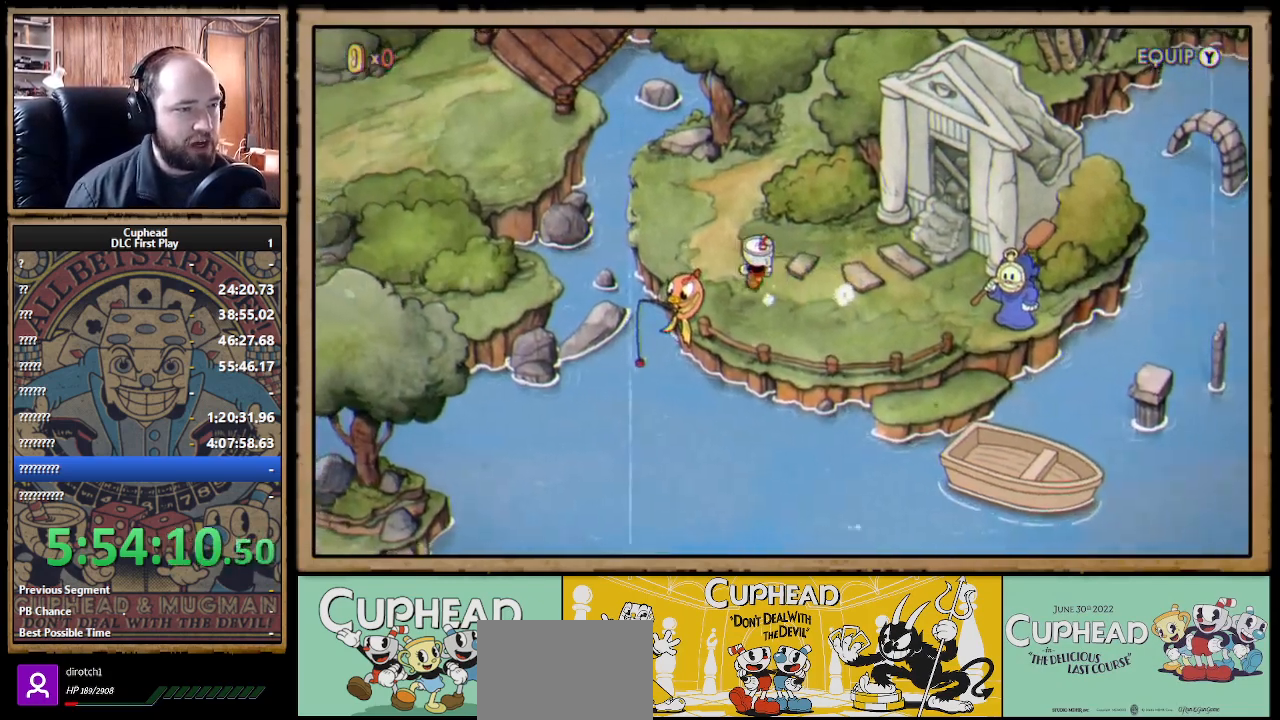
{"buttons": [], "left_stick": "up-right", "right_stick": "center", "events": [[300, "left_stick", "up"], [400, "left_stick", "up-right"]]}
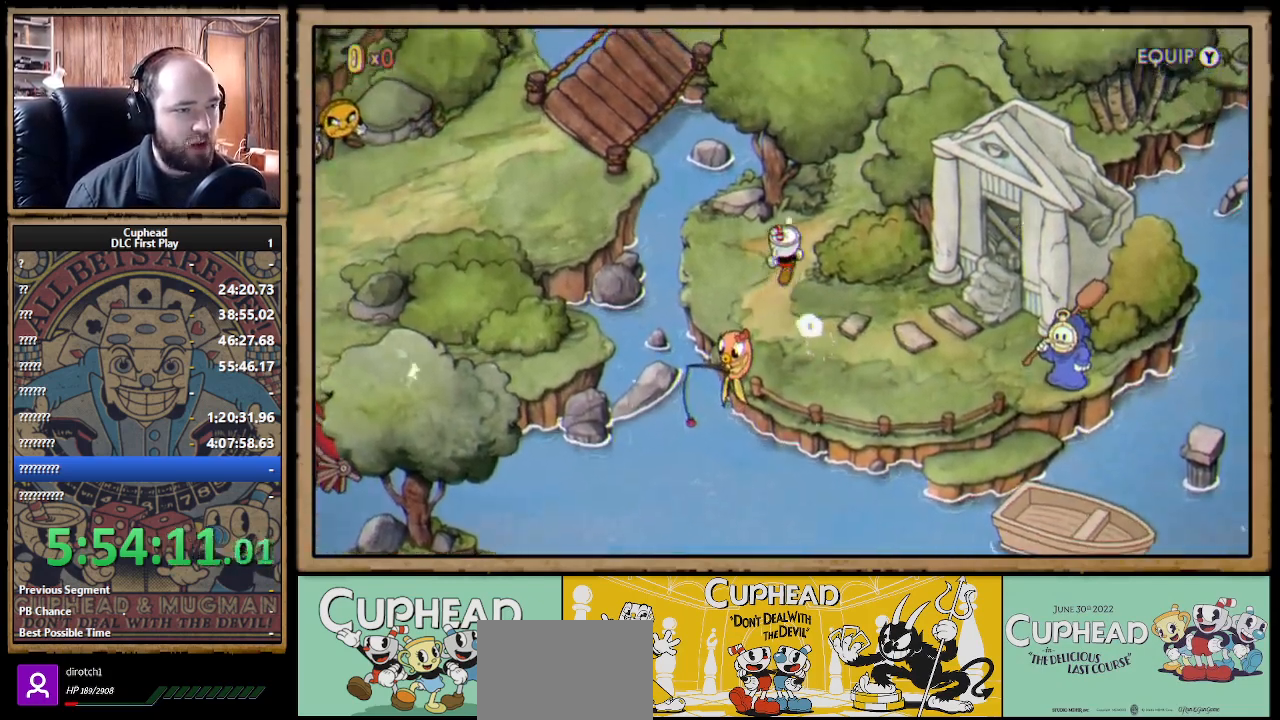
{"buttons": [], "left_stick": "up-right", "right_stick": "center", "events": []}
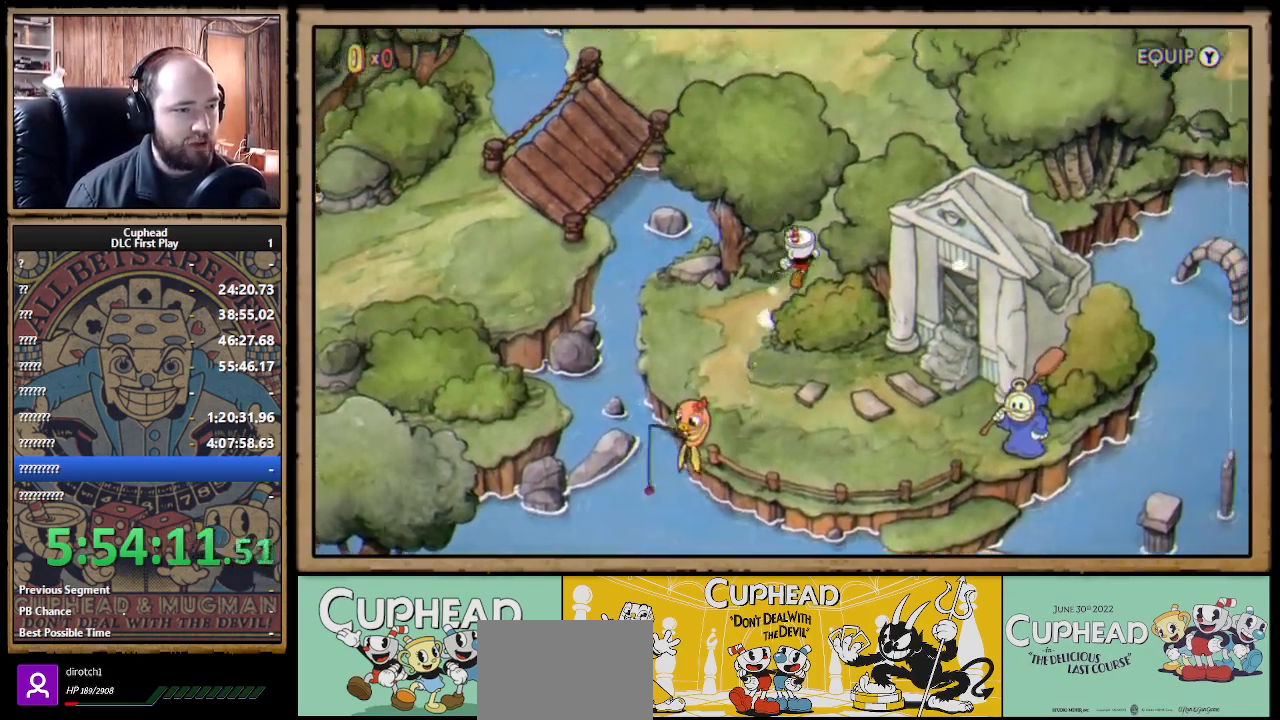
{"buttons": [], "left_stick": "up-left", "right_stick": "center", "events": [[117, "left_stick", "up"], [317, "left_stick", "up-left"]]}
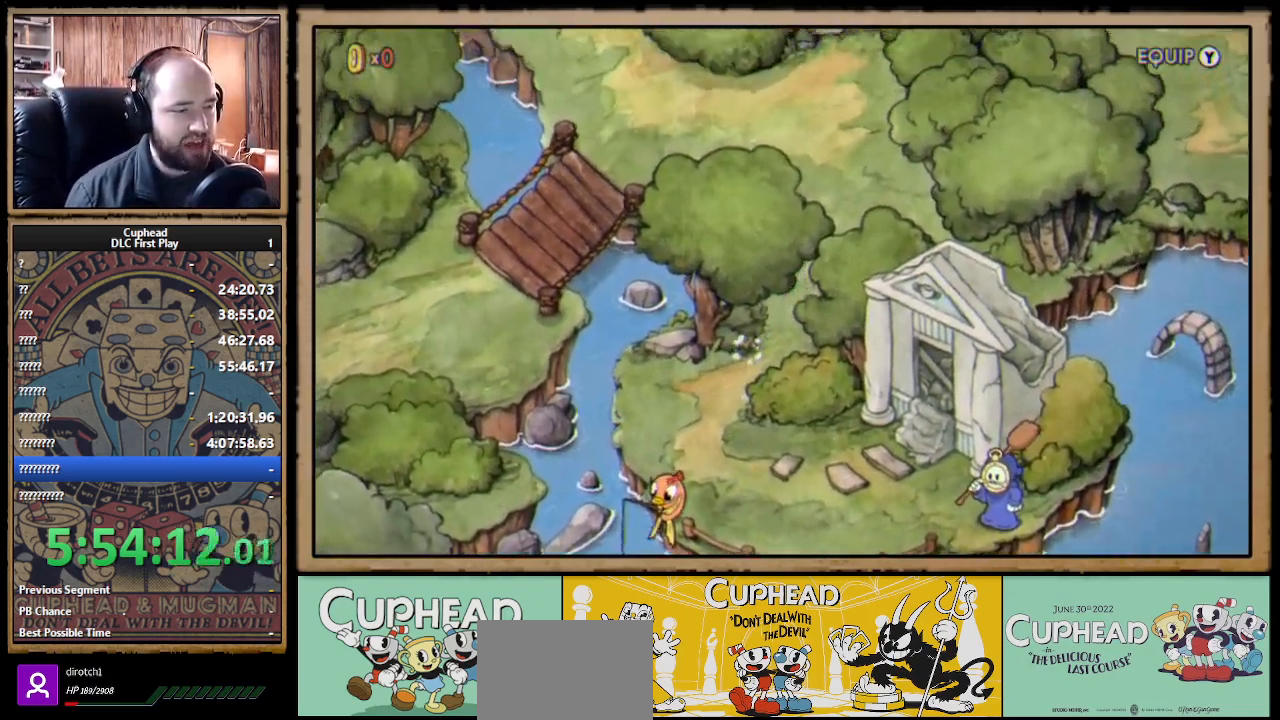
{"buttons": [], "left_stick": "up-left", "right_stick": "center", "events": []}
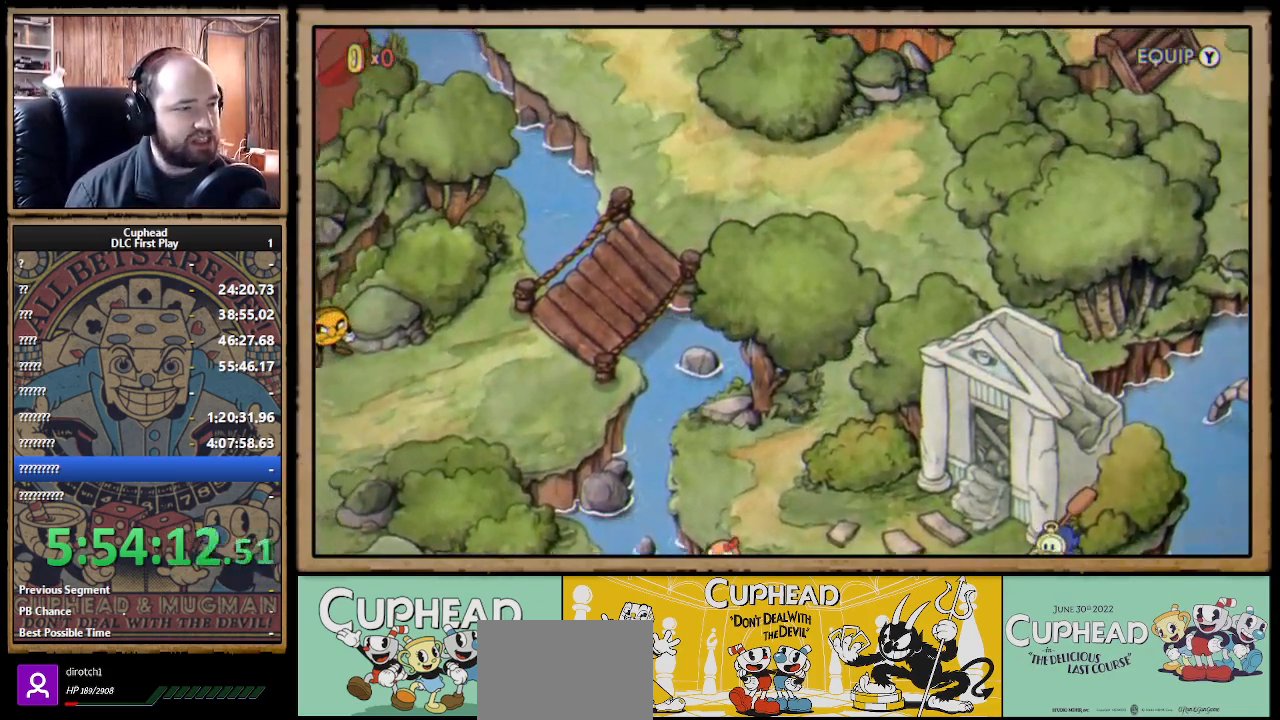
{"buttons": [], "left_stick": "down-left", "right_stick": "center", "events": [[283, "left_stick", "left"], [483, "left_stick", "down-left"]]}
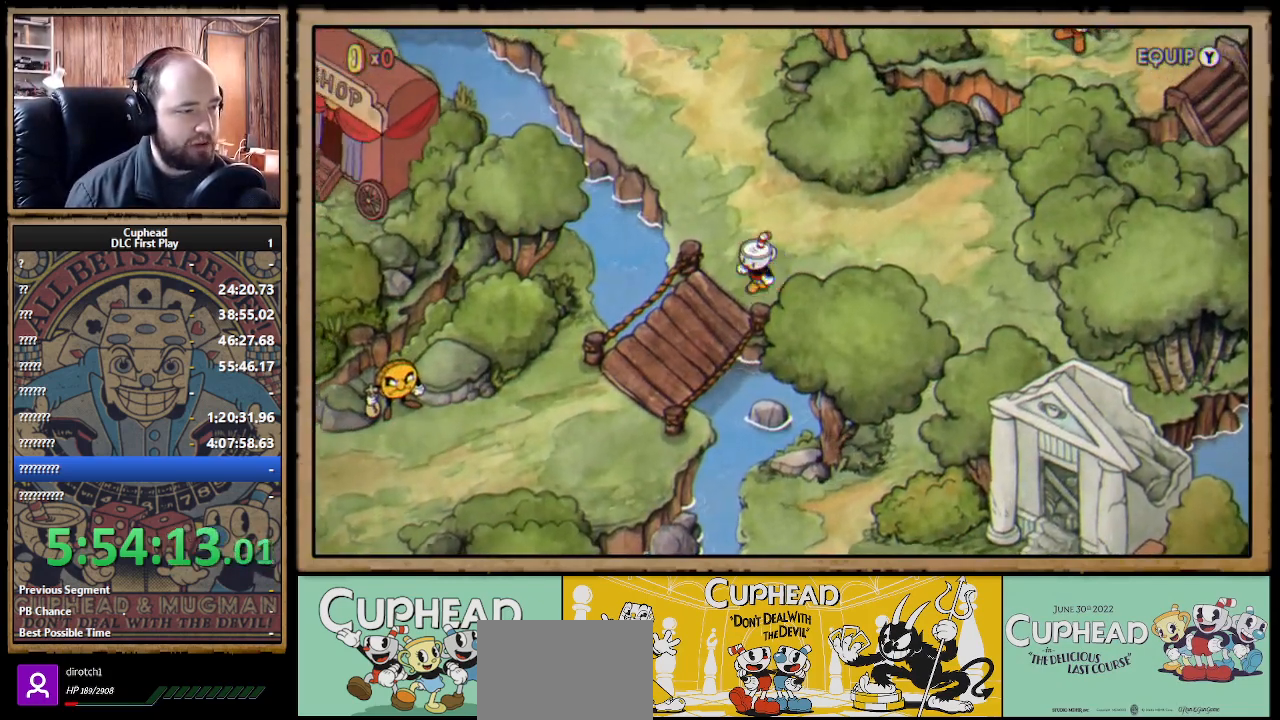
{"buttons": [], "left_stick": "down-left", "right_stick": "center", "events": []}
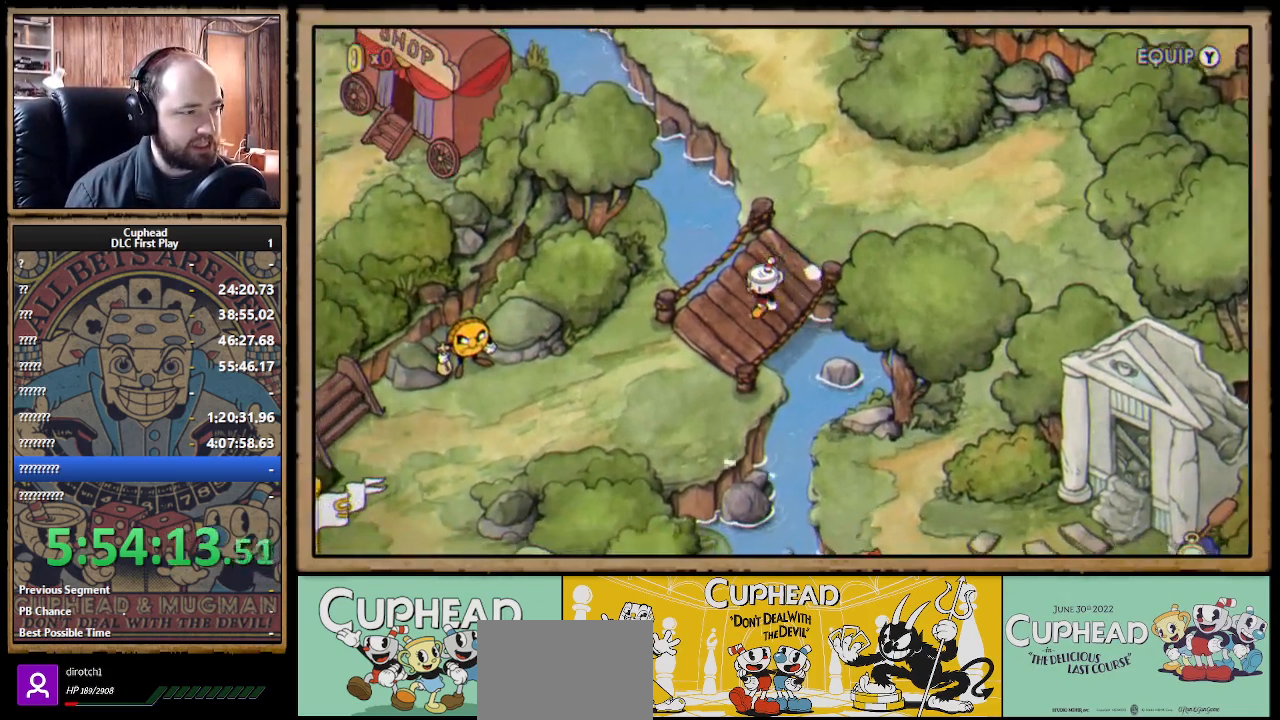
{"buttons": [], "left_stick": "down-left", "right_stick": "center", "events": []}